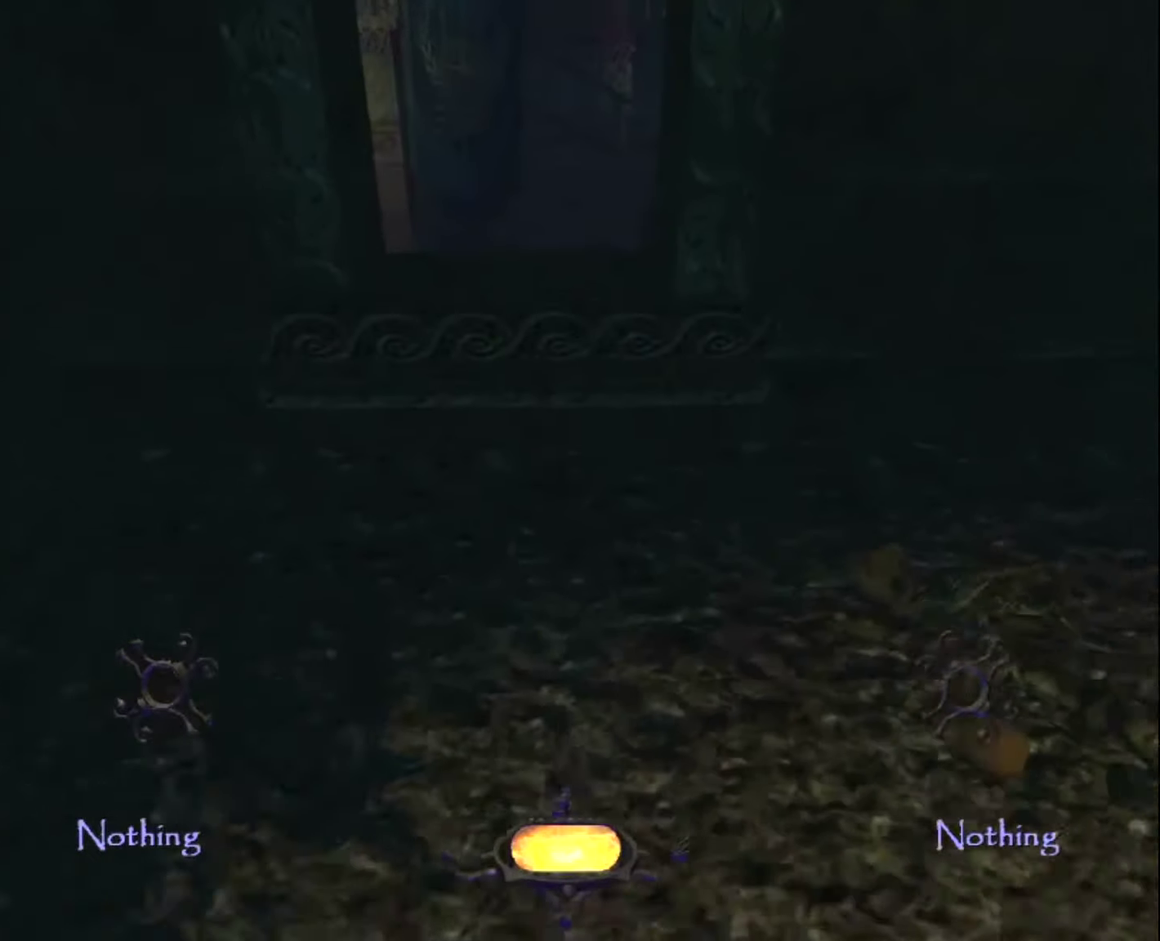
Gameplay with keyboard and mouse; each line is a JSON object with the keys and mouse buttons held at the frame after it. "events" lists presses ("down") and releases ("up") of "1", "2", "3", "4", "5", "a", "alt", "c", "ctrl", "d", "e", "escape", "f", "f5", "f6", "f9", "q", "r", "s", "shift", "space", "tab", "v", "w", "x", "z", "mouse_left" and "mouse_right" between this image and that frame as [ms after this image, input, new state], when the widget could be followed in between. "mouse_left", "mouse_right" = the "left", "right" buttons of the "mouse" list. No other keys are recorded. "mouse_move" is the direction in which the mouse moves at that frame (one of eight, or "still"), when it could be read.
{"keys": ["z"], "mouse": [], "mouse_move": "still", "events": [[383, "space", "down"], [483, "space", "up"]]}
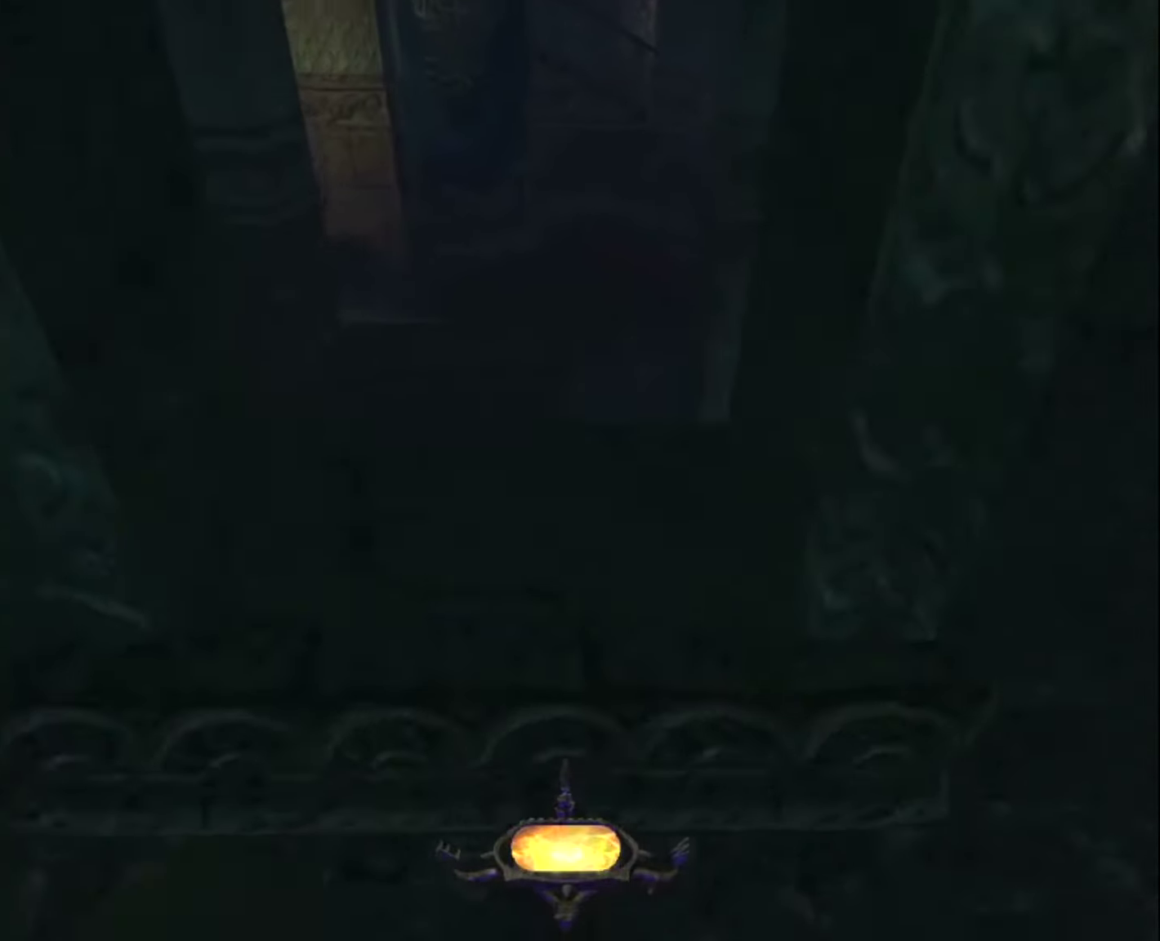
{"keys": ["z"], "mouse": [], "mouse_move": "still", "events": []}
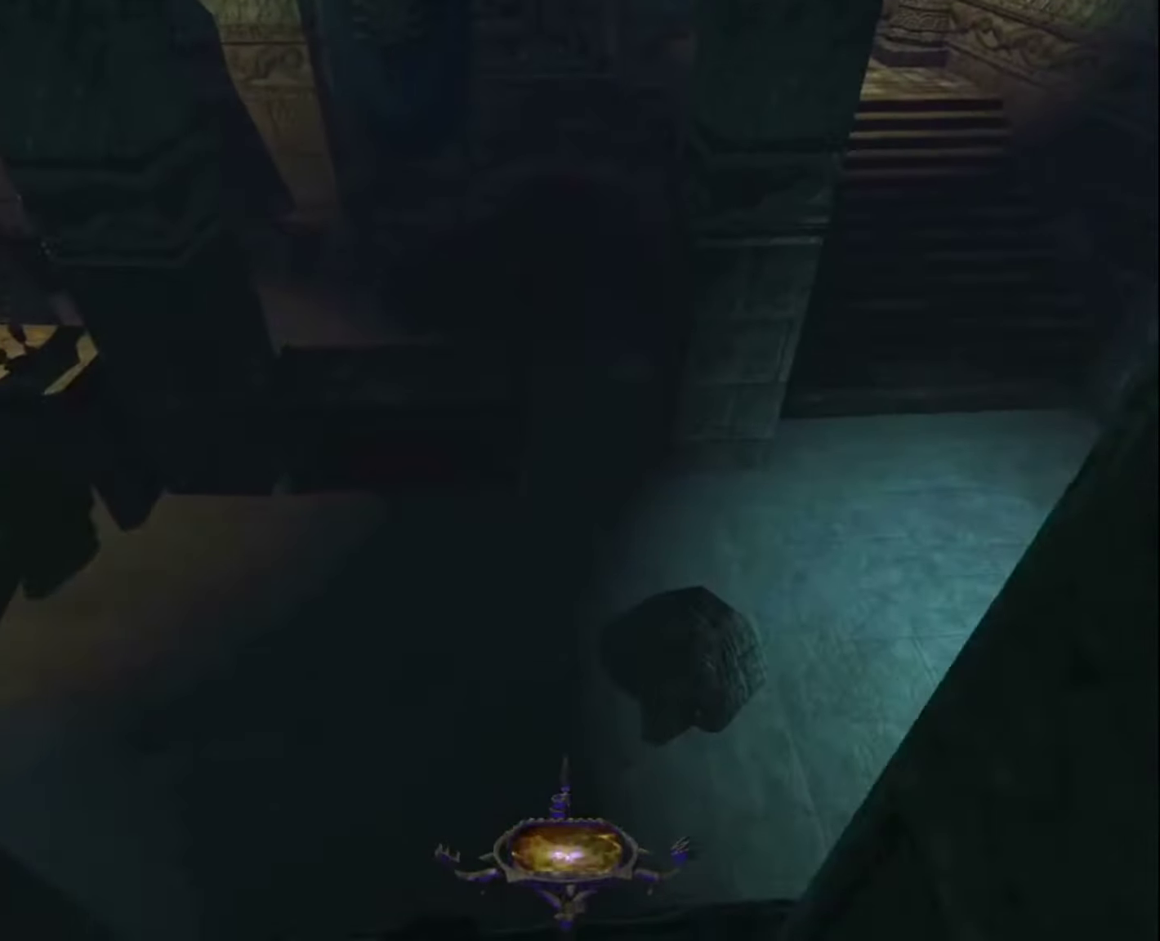
{"keys": ["z"], "mouse": [], "mouse_move": "still", "events": []}
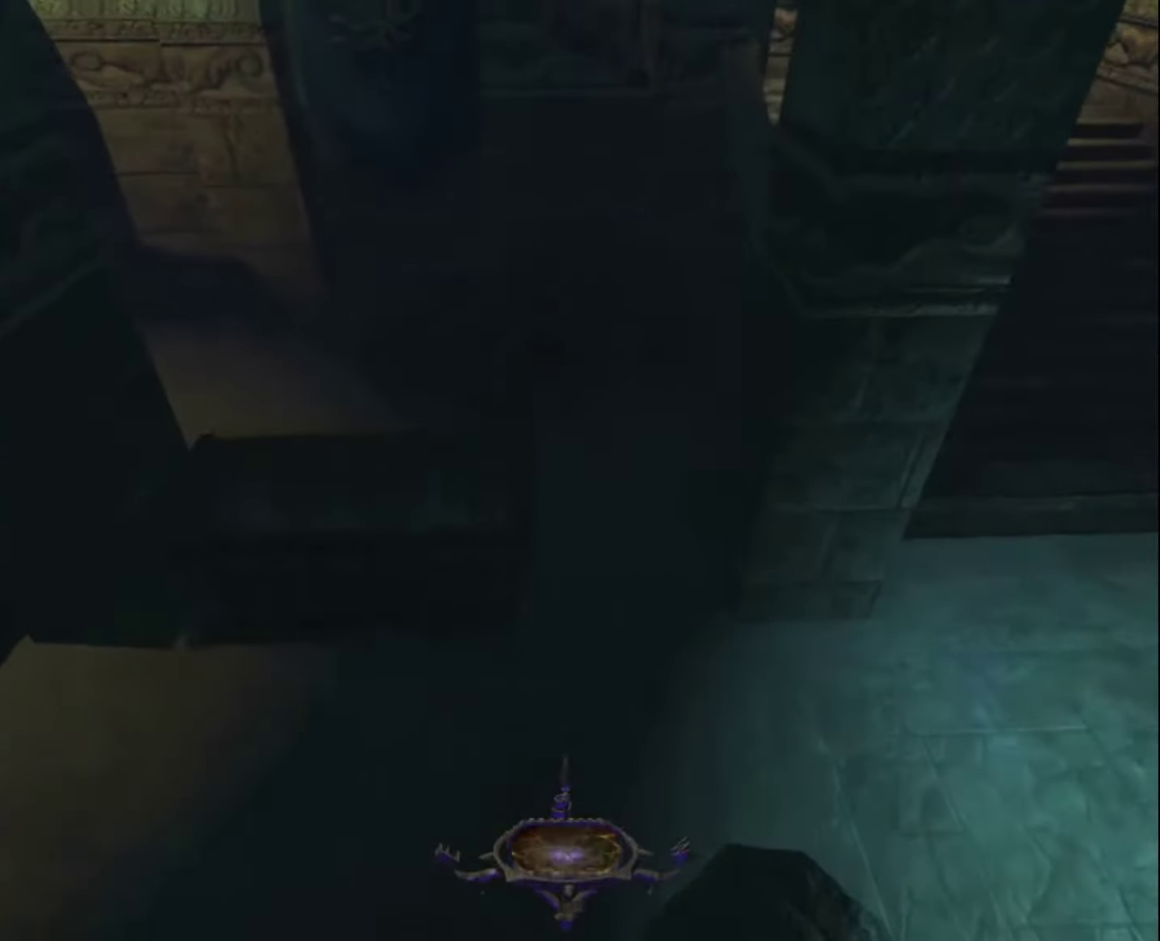
{"keys": ["z"], "mouse": [], "mouse_move": "still", "events": []}
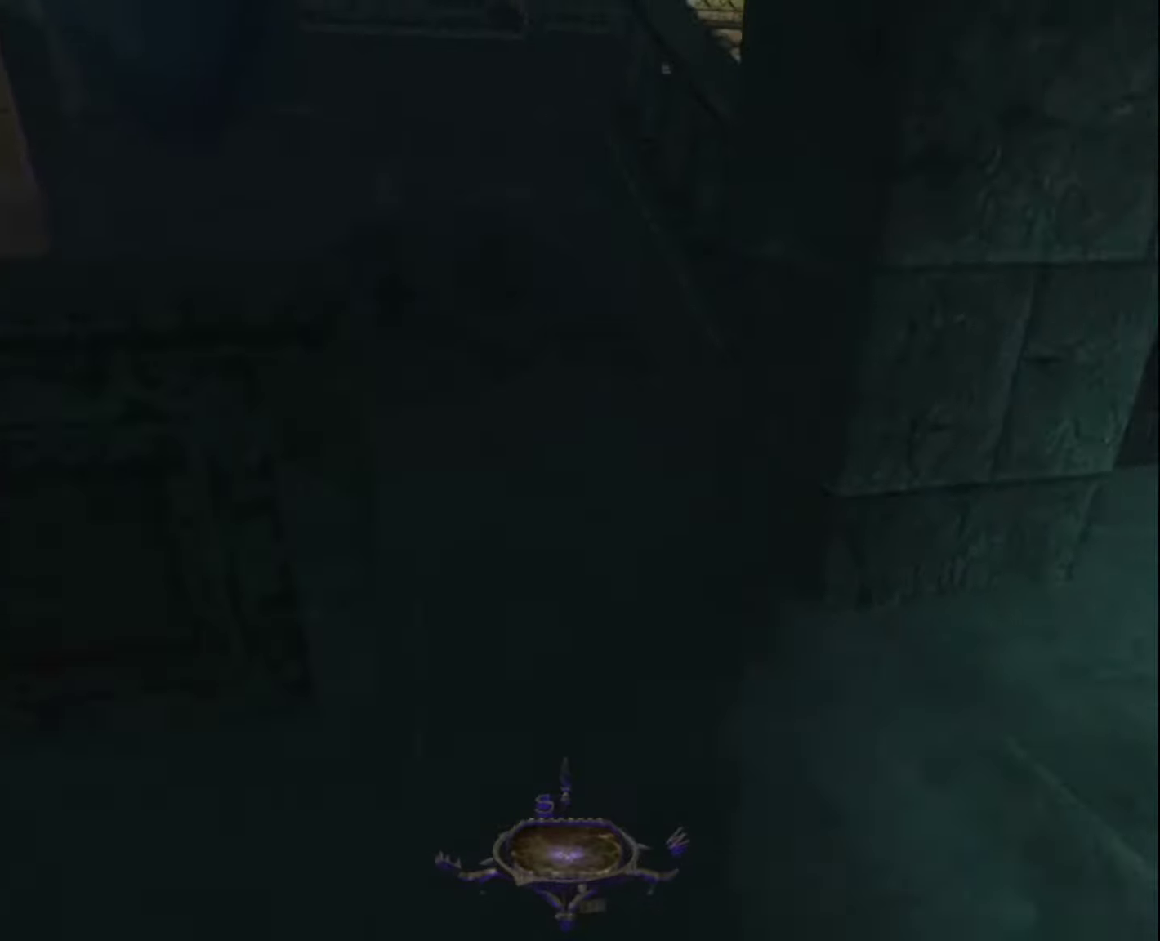
{"keys": ["z"], "mouse": [], "mouse_move": "still", "events": []}
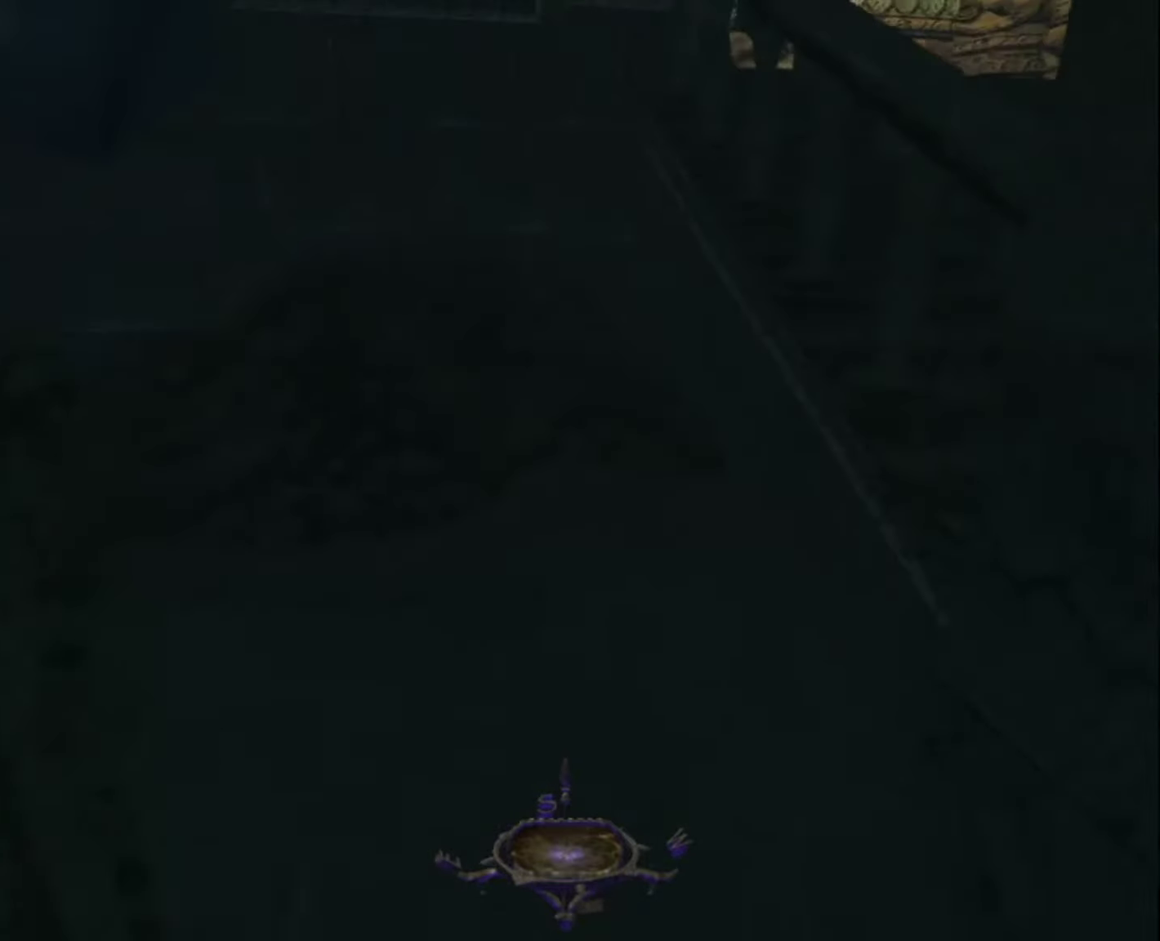
{"keys": ["z"], "mouse": [], "mouse_move": "still", "events": [[84, "d", "down"], [284, "d", "up"]]}
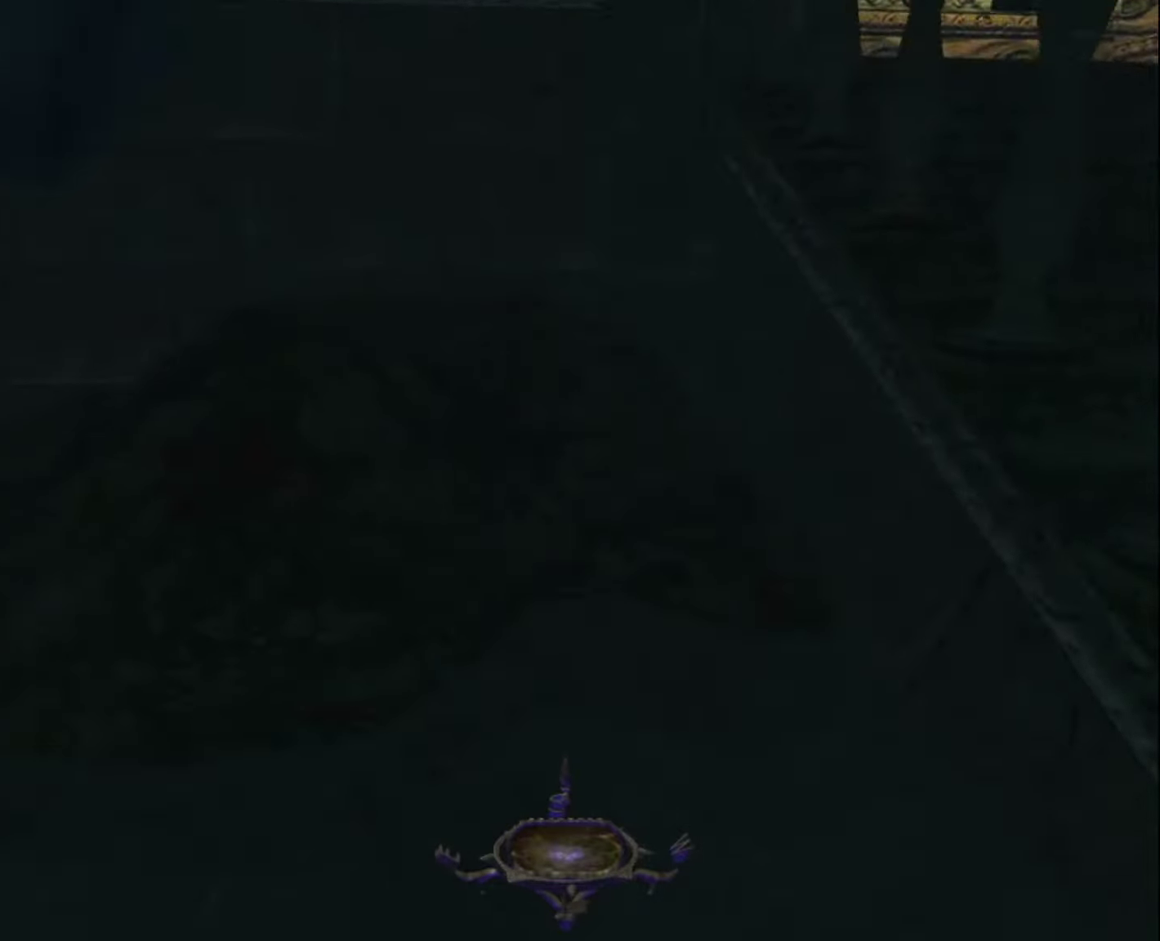
{"keys": ["z"], "mouse": [], "mouse_move": "still", "events": [[334, "space", "down"], [434, "space", "up"]]}
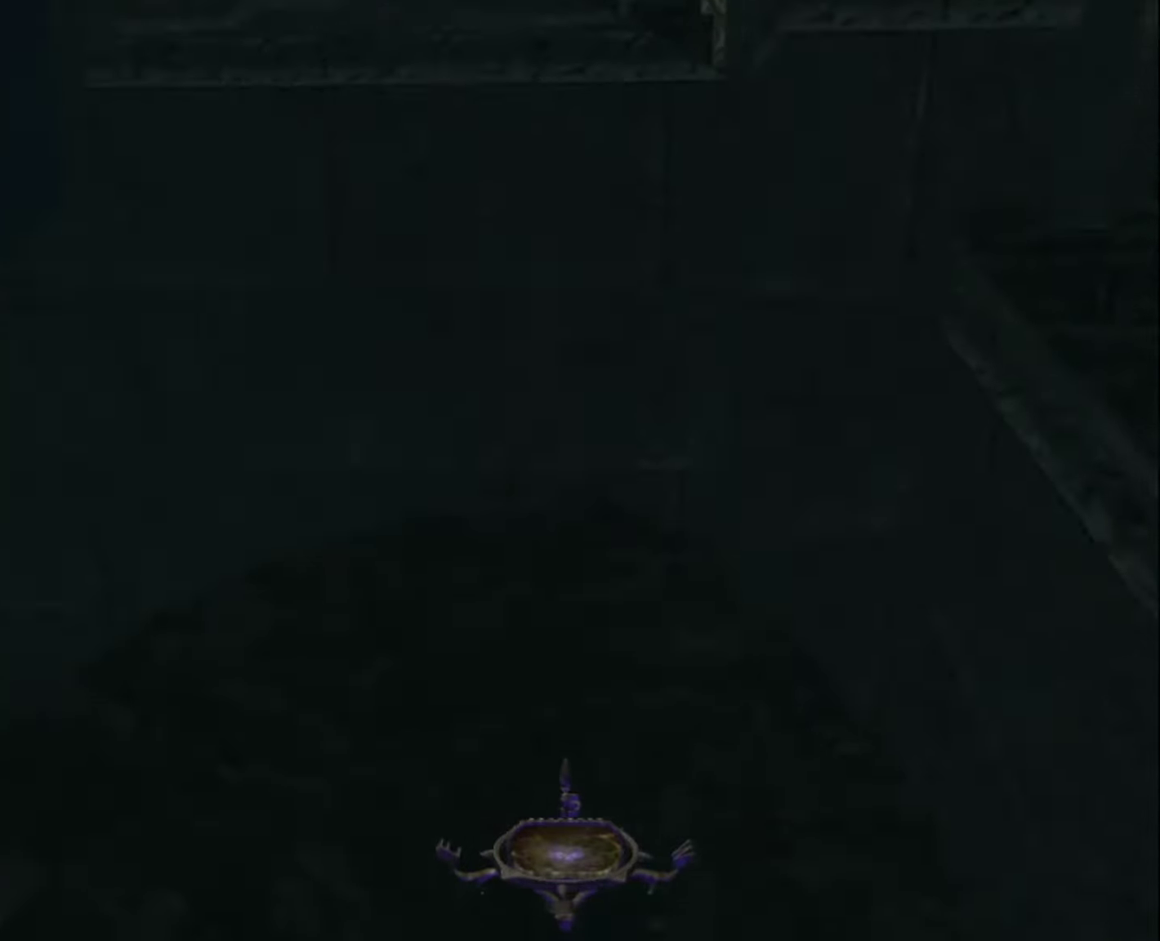
{"keys": ["z"], "mouse": [], "mouse_move": "up", "events": [[167, "q", "down"], [400, "q", "up"]]}
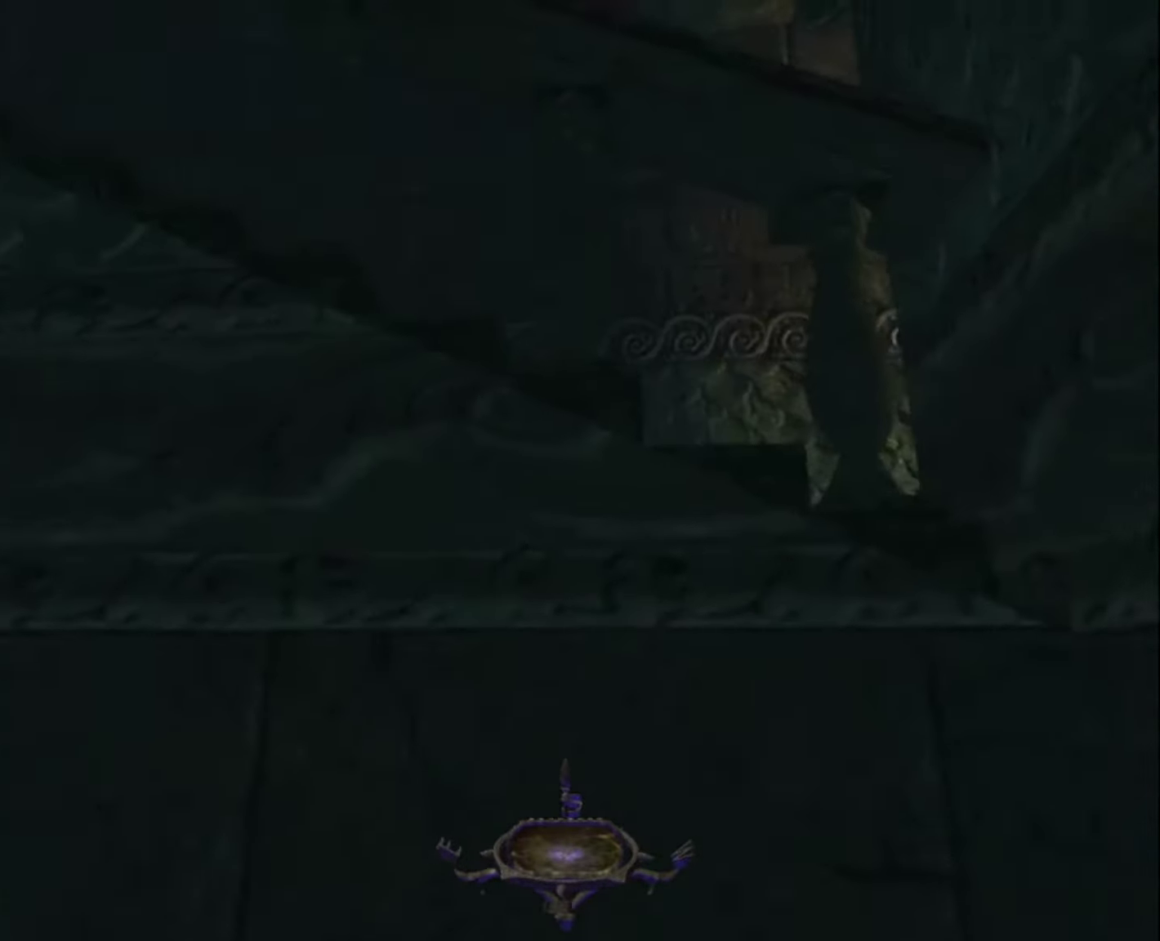
{"keys": ["space", "z"], "mouse": [], "mouse_move": "still", "events": [[234, "space", "down"]]}
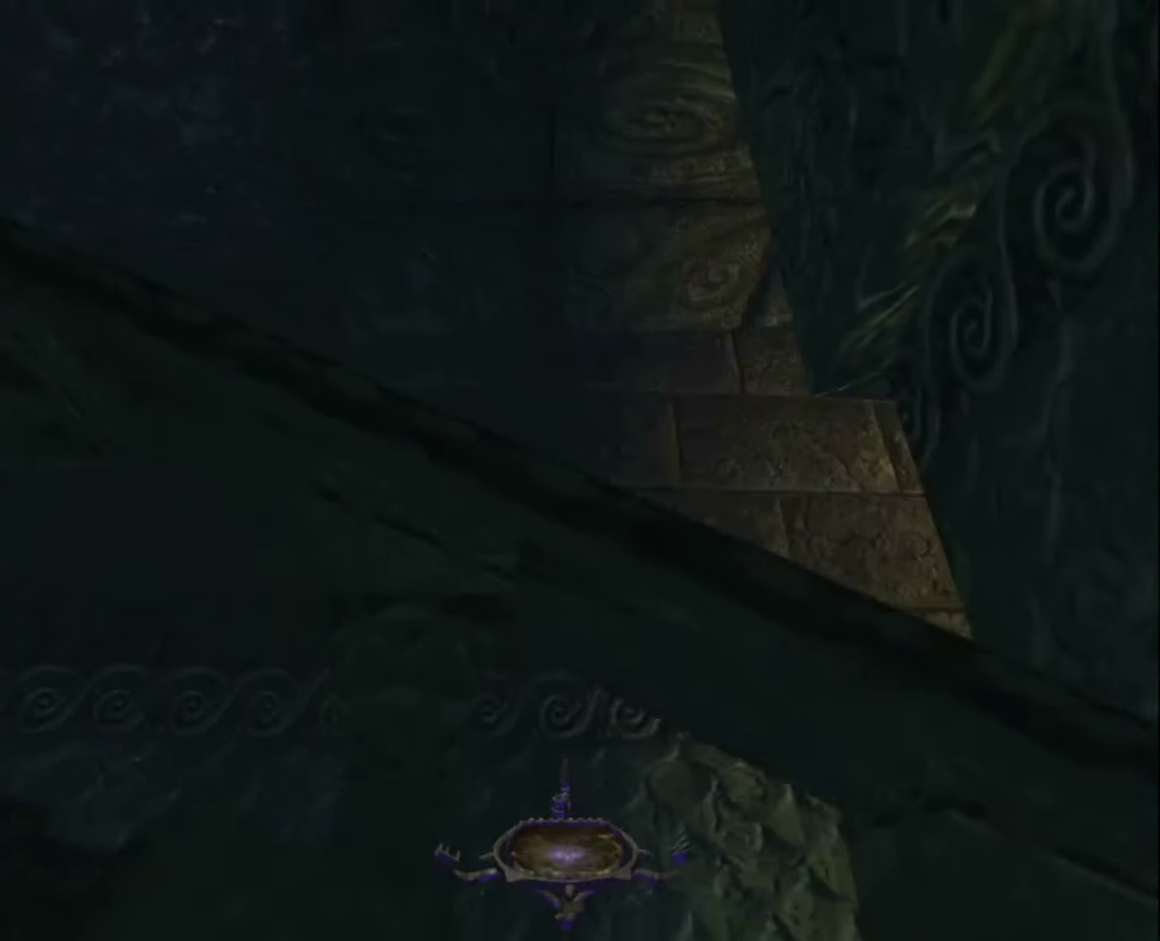
{"keys": ["space", "z"], "mouse": [], "mouse_move": "down-left", "events": []}
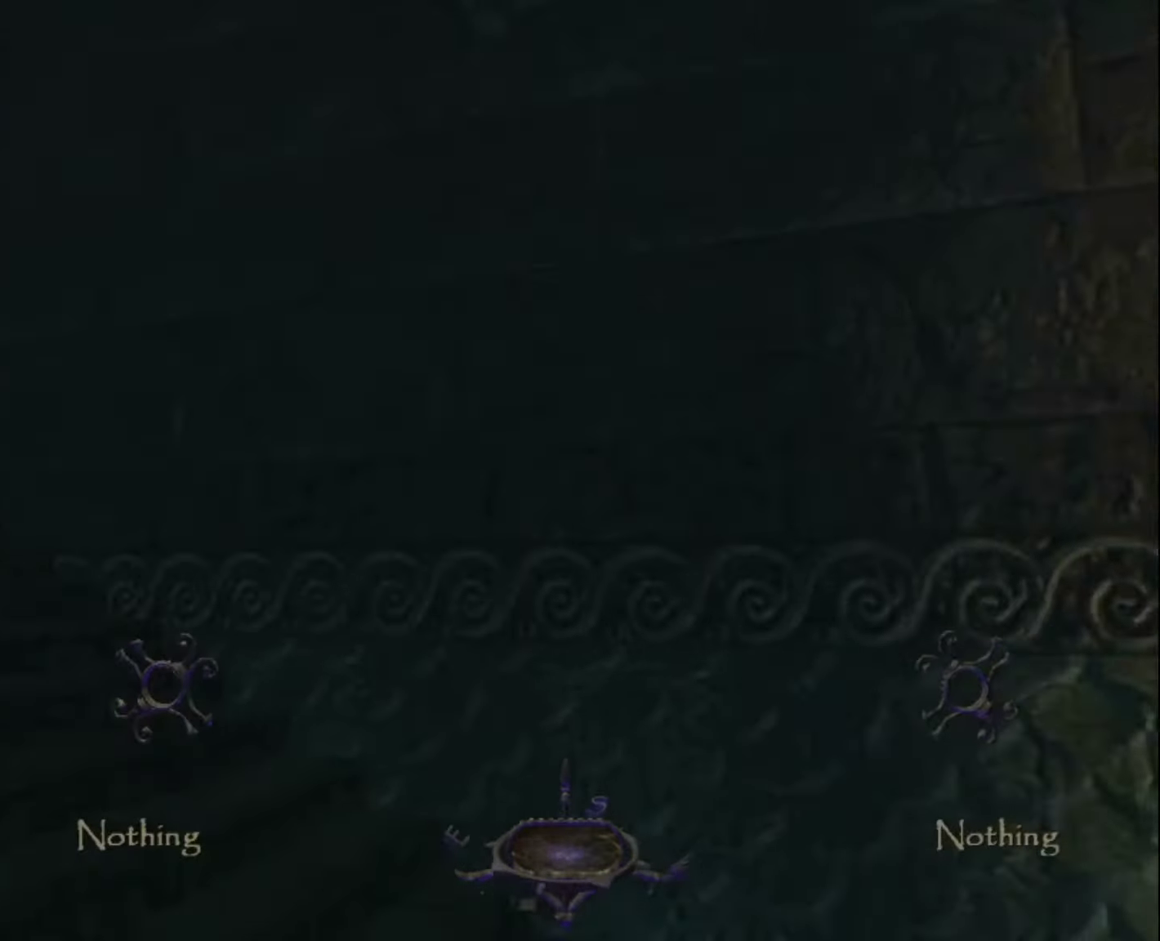
{"keys": ["z"], "mouse": [], "mouse_move": "still", "events": [[117, "space", "up"]]}
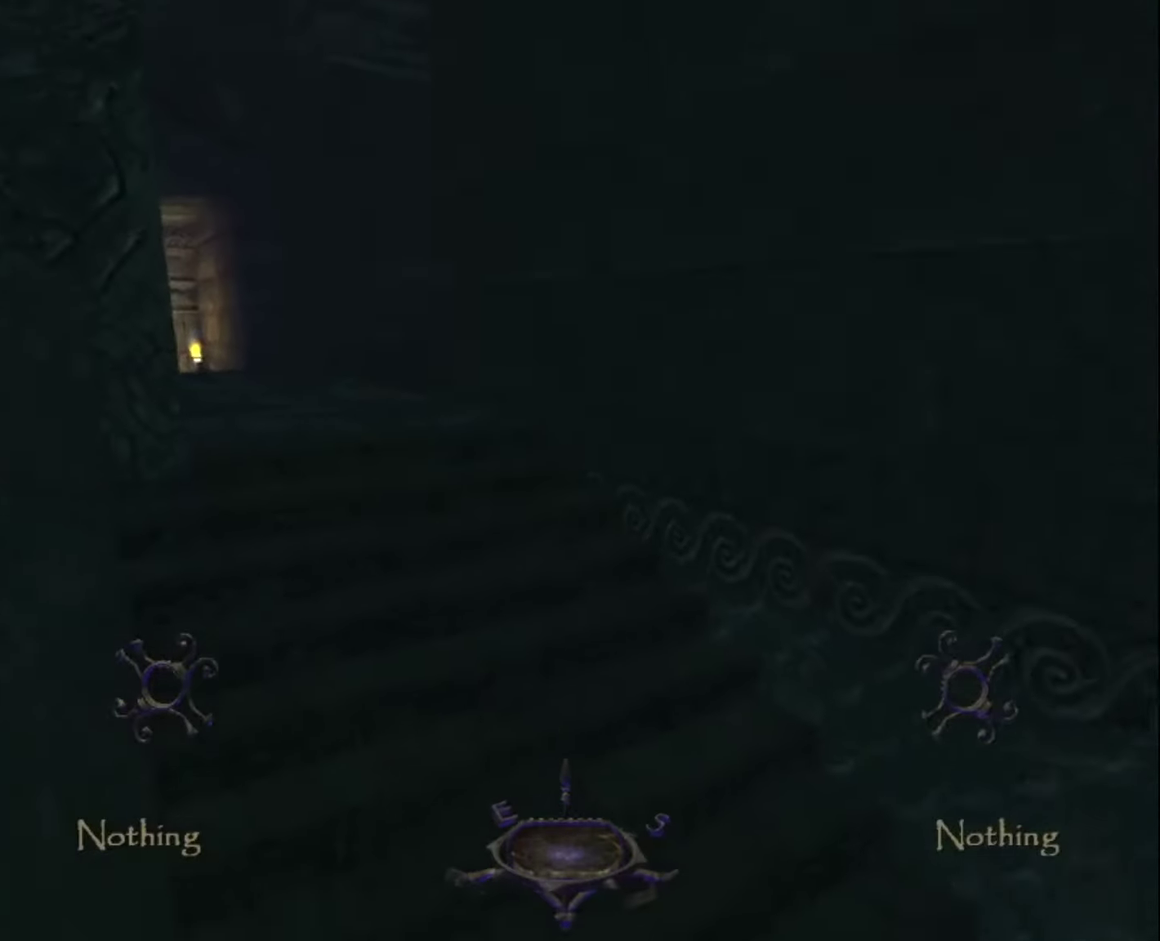
{"keys": ["z"], "mouse": [], "mouse_move": "still", "events": []}
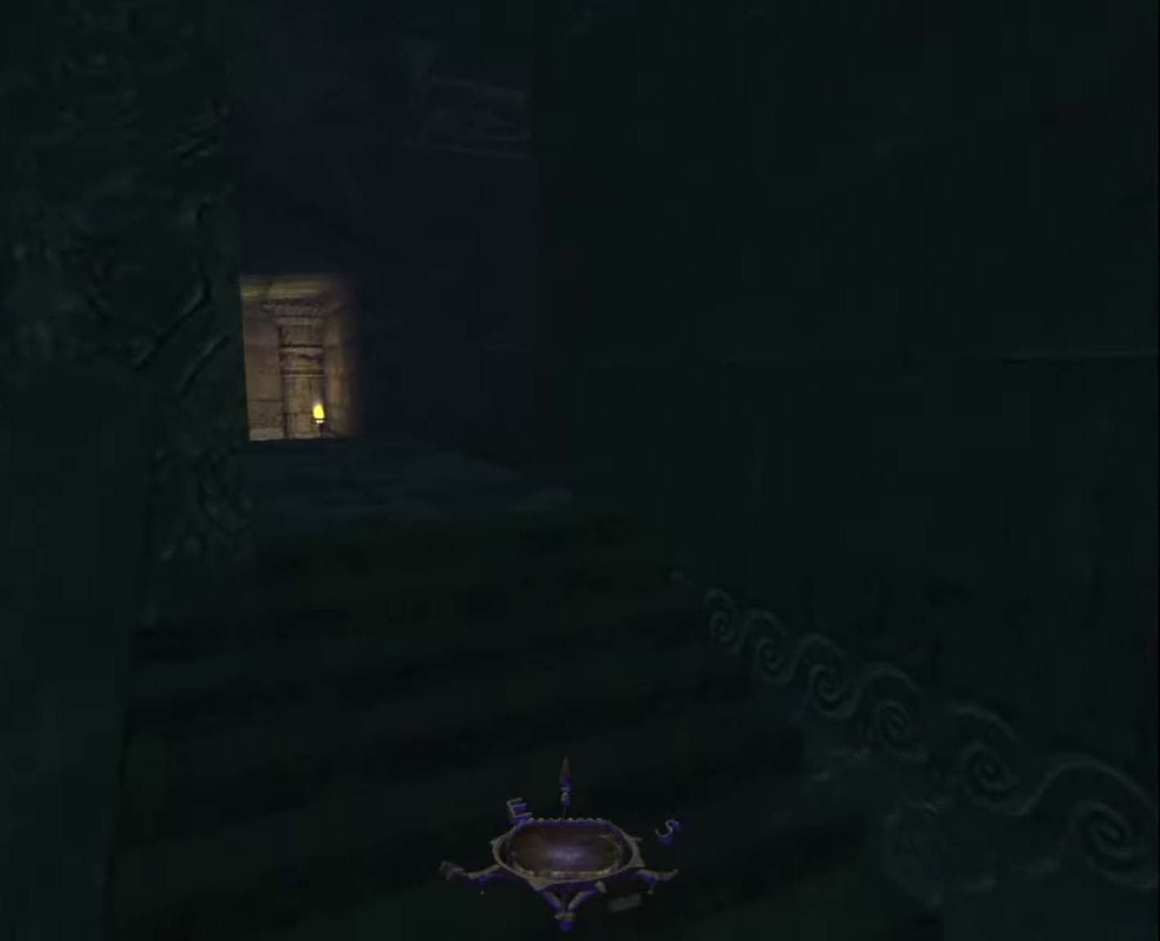
{"keys": ["z"], "mouse": [], "mouse_move": "still", "events": []}
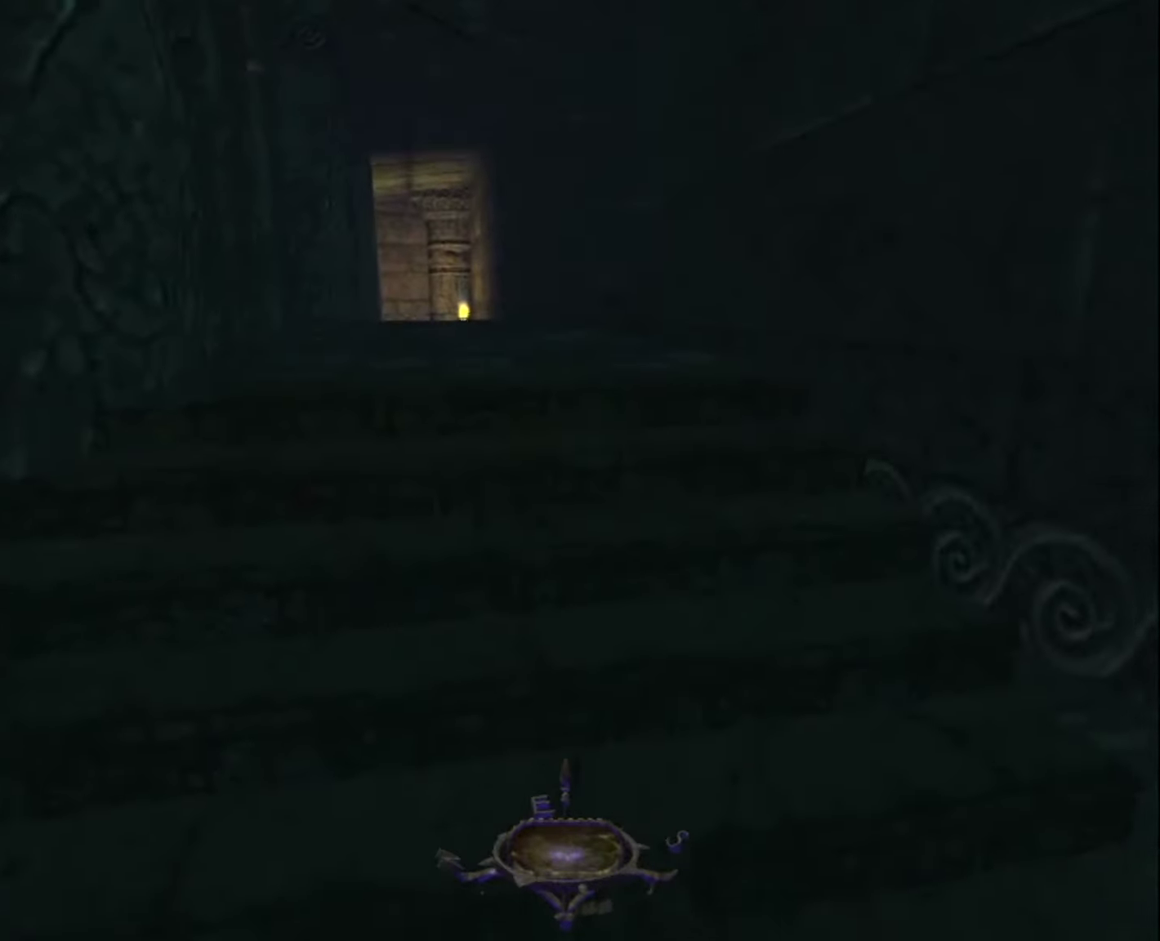
{"keys": ["z"], "mouse": [], "mouse_move": "still", "events": []}
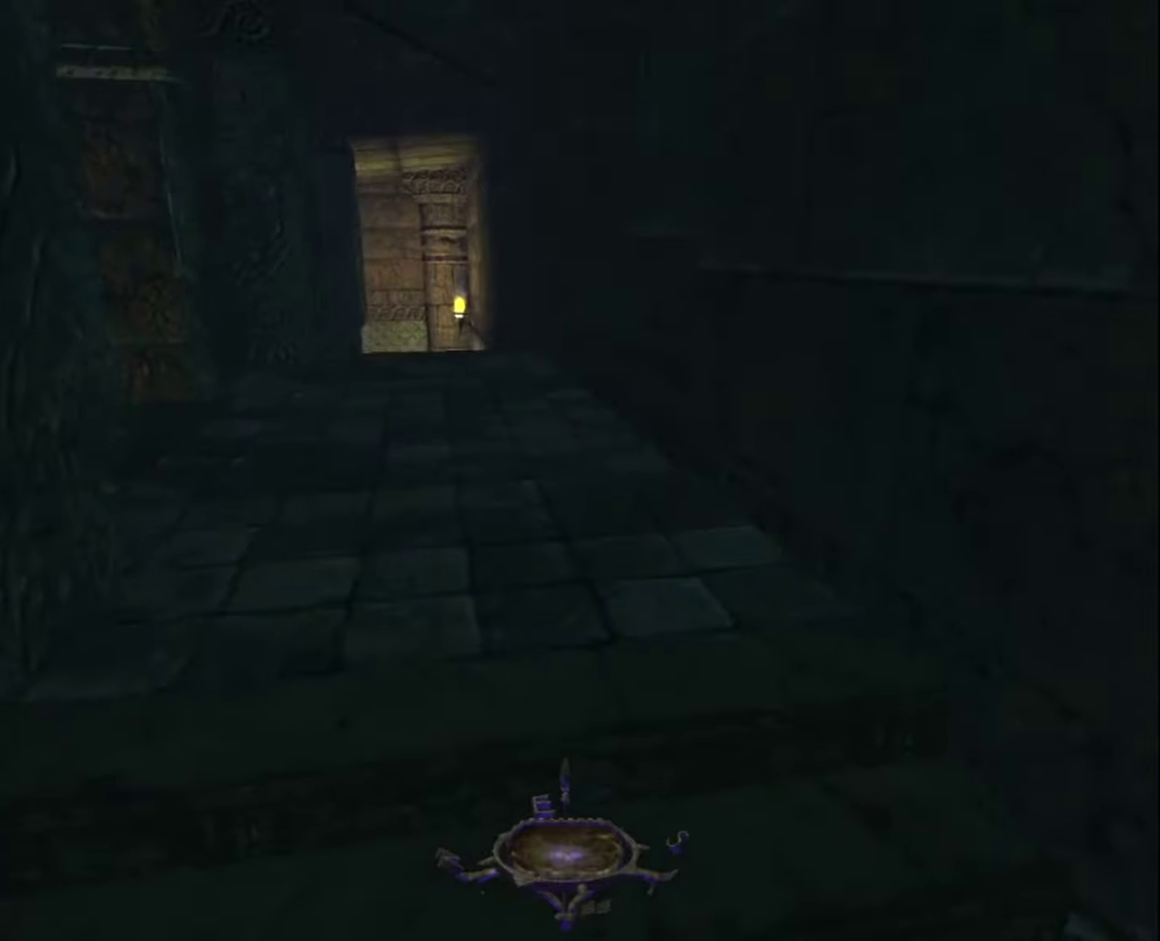
{"keys": ["z"], "mouse": [], "mouse_move": "still", "events": []}
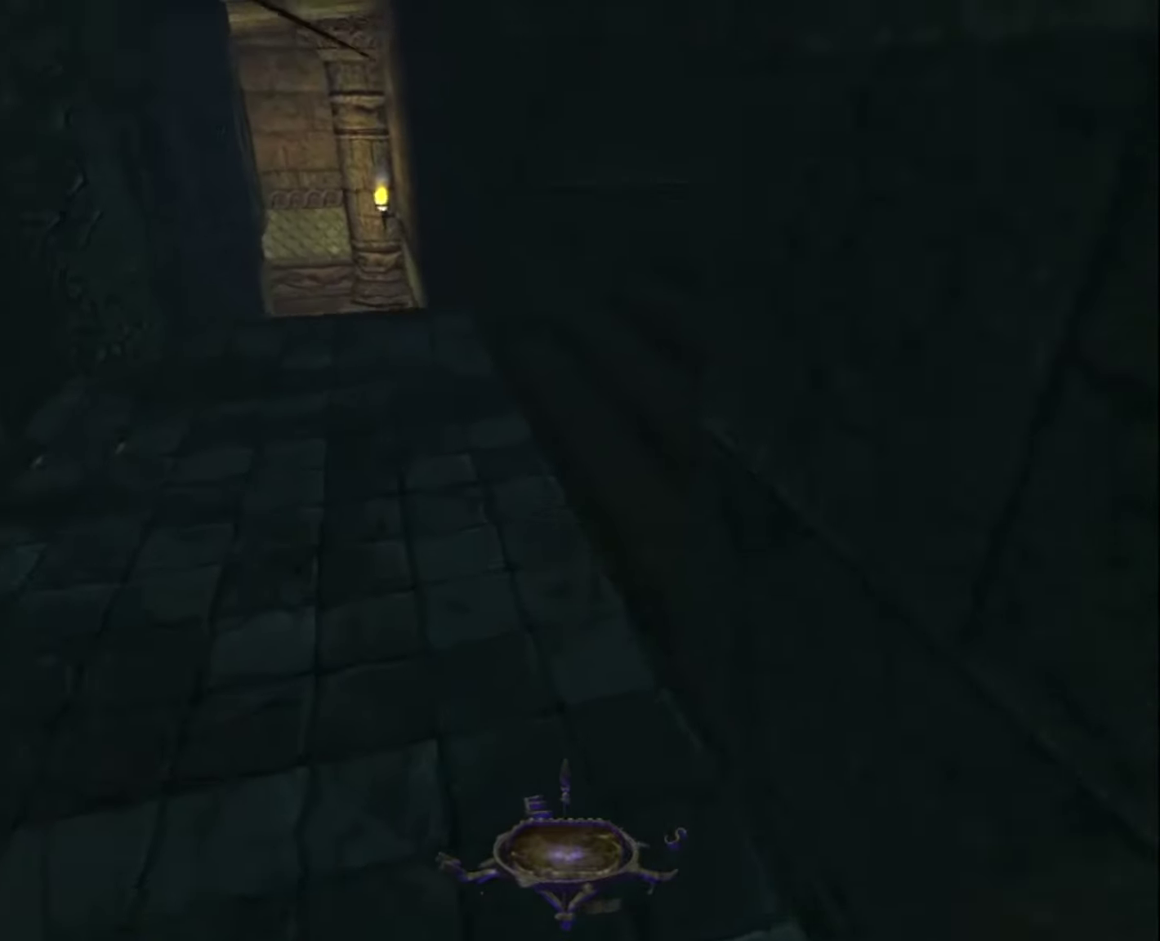
{"keys": ["z"], "mouse": [], "mouse_move": "up-right", "events": []}
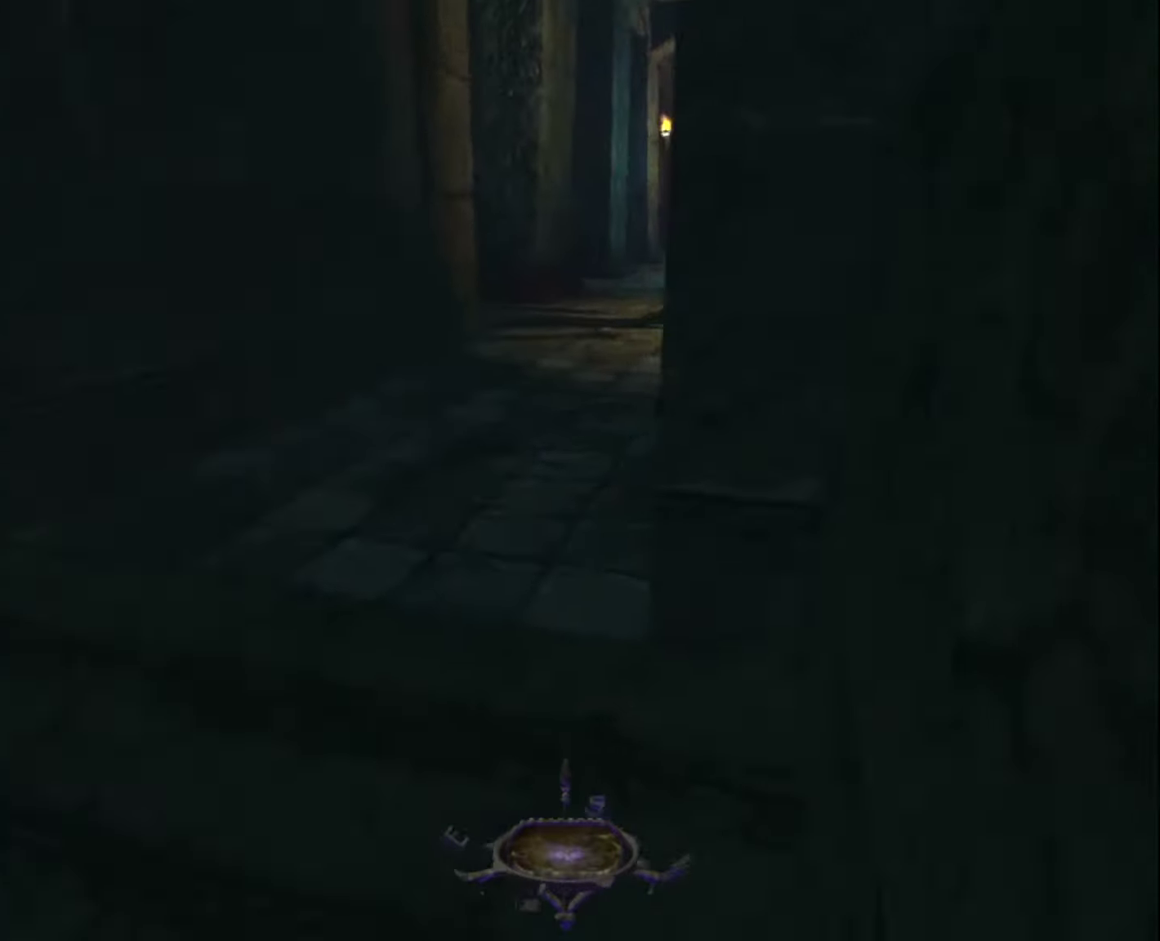
{"keys": ["z"], "mouse": [], "mouse_move": "still", "events": []}
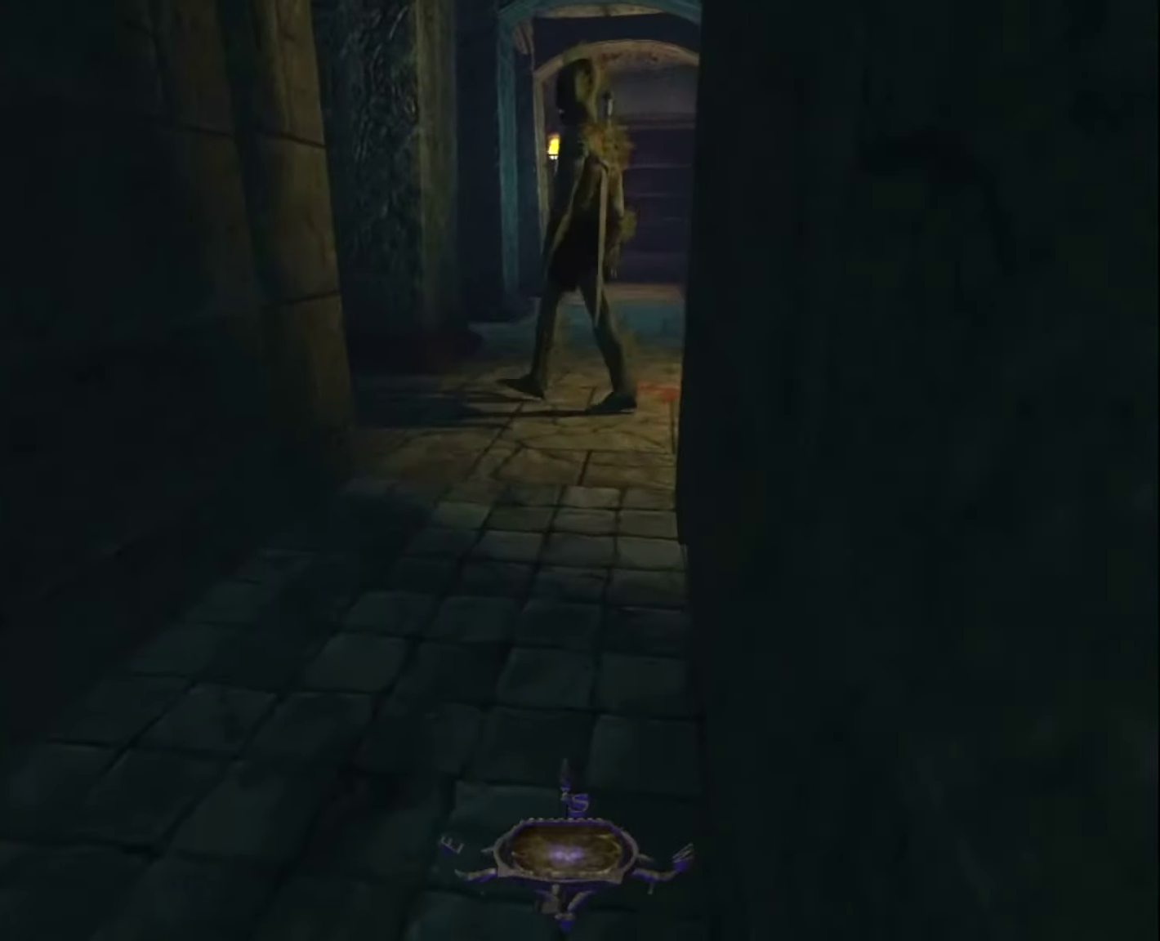
{"keys": ["z"], "mouse": [], "mouse_move": "still", "events": []}
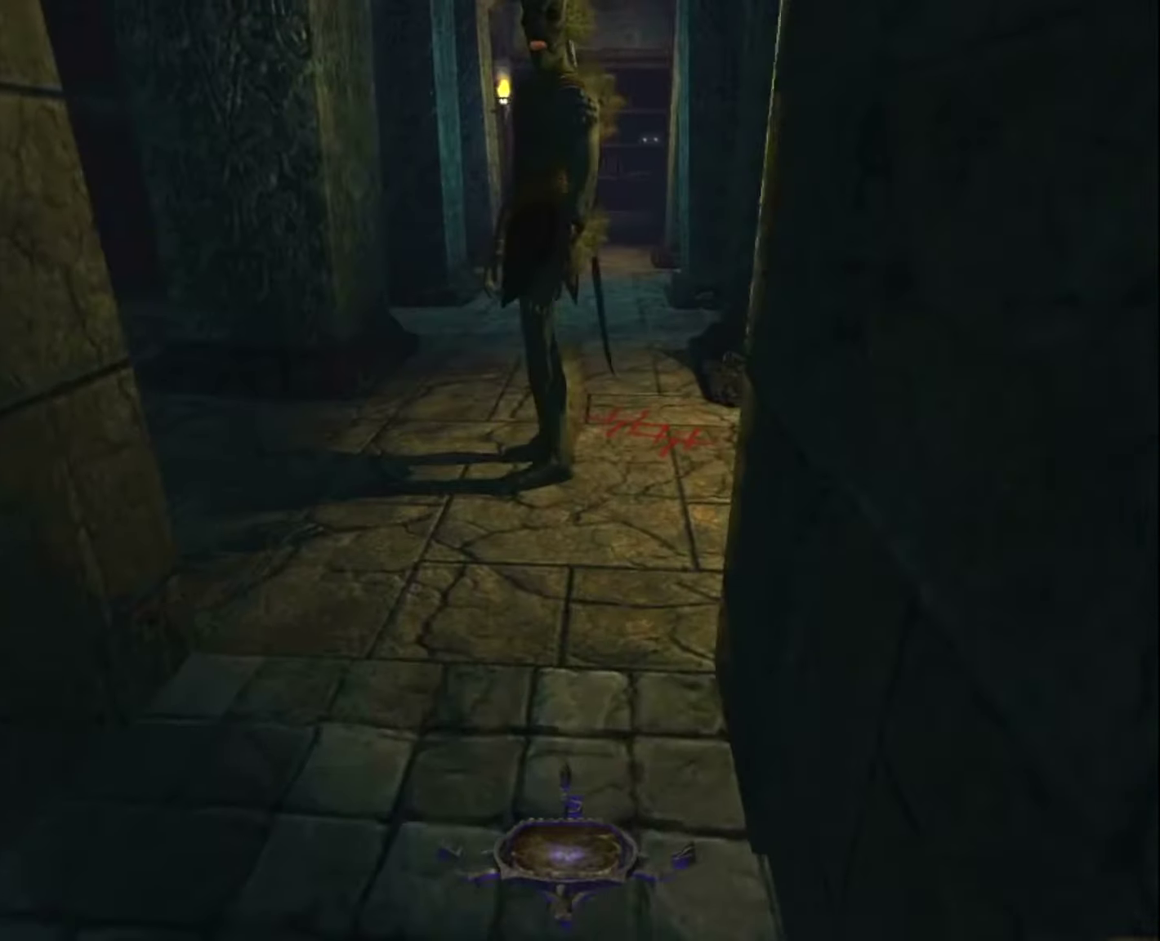
{"keys": ["d", "z"], "mouse": [], "mouse_move": "still", "events": [[483, "d", "down"]]}
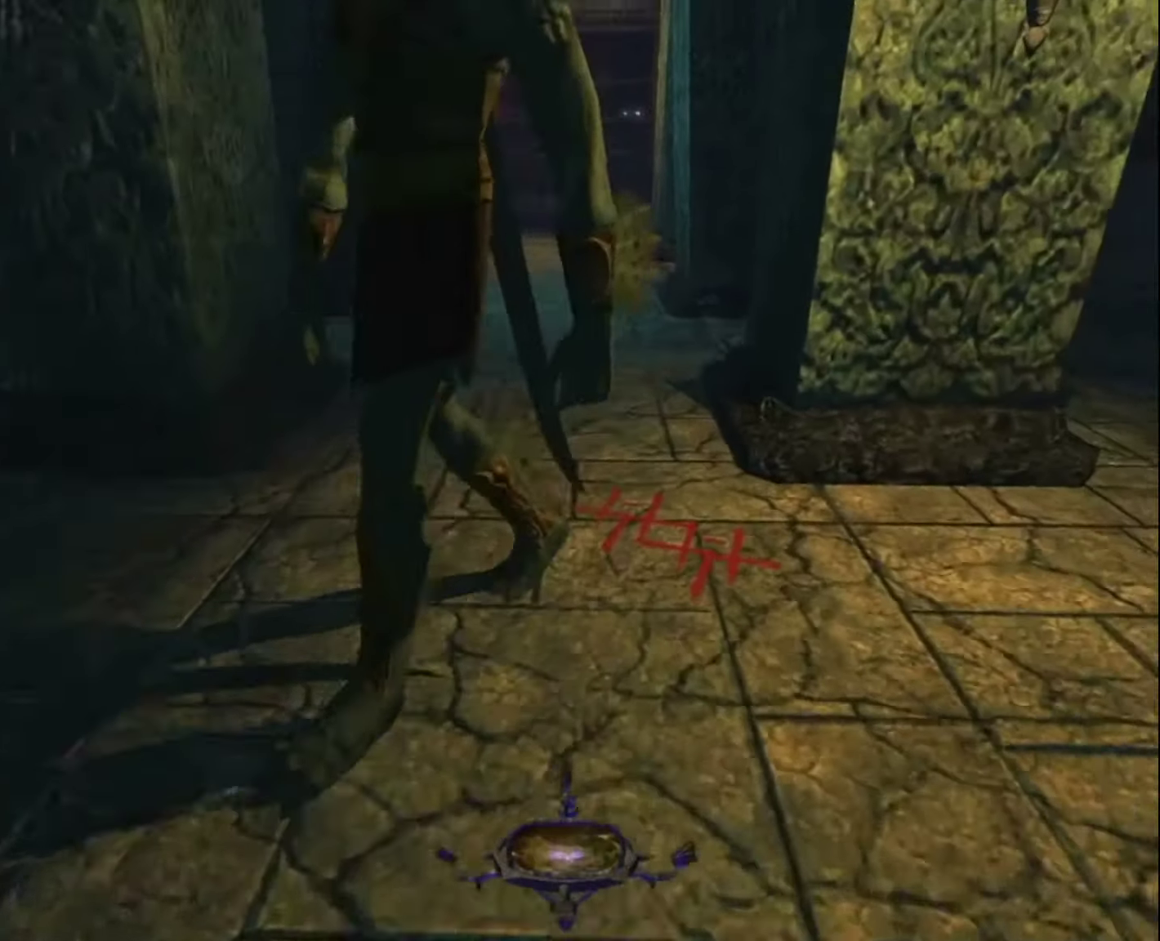
{"keys": ["z"], "mouse": [], "mouse_move": "still", "events": [[116, "d", "up"]]}
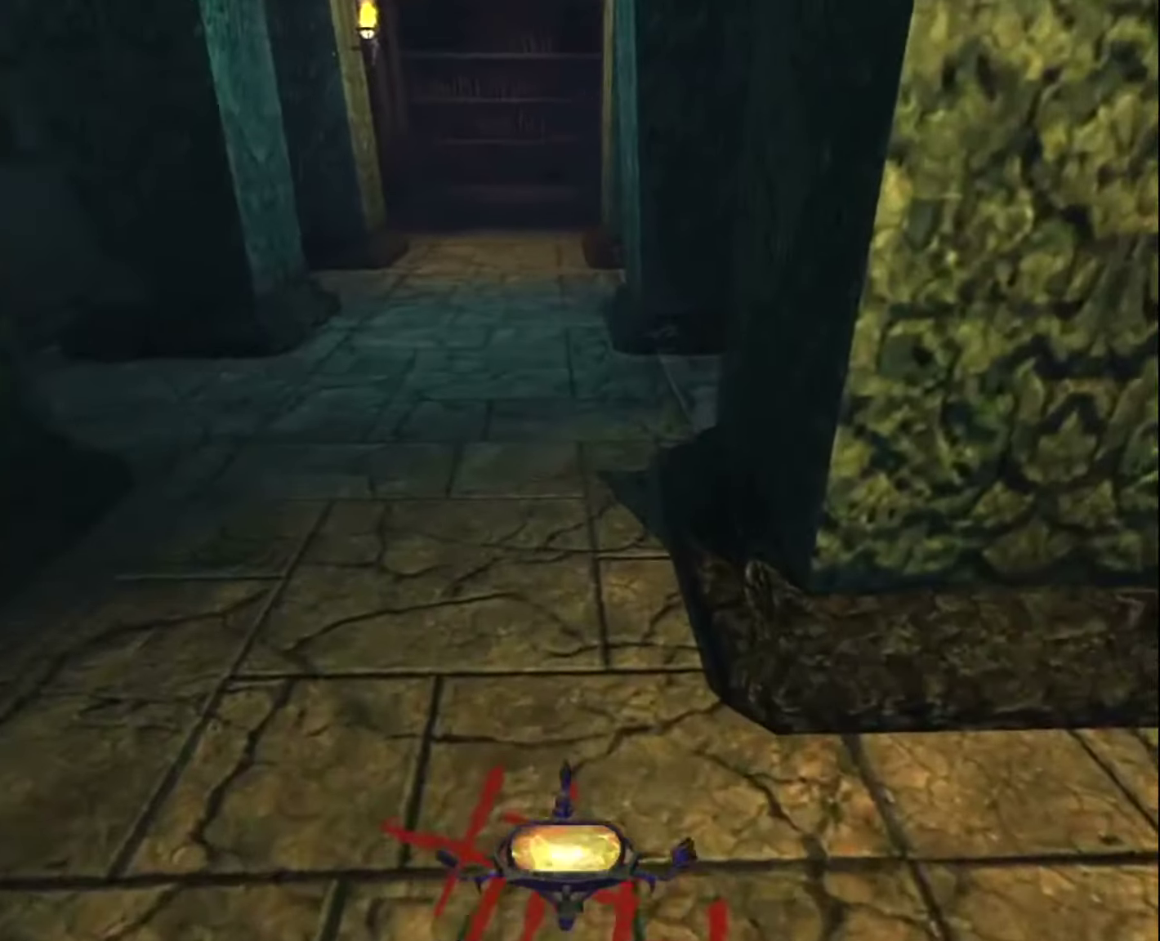
{"keys": ["z"], "mouse": [], "mouse_move": "still", "events": []}
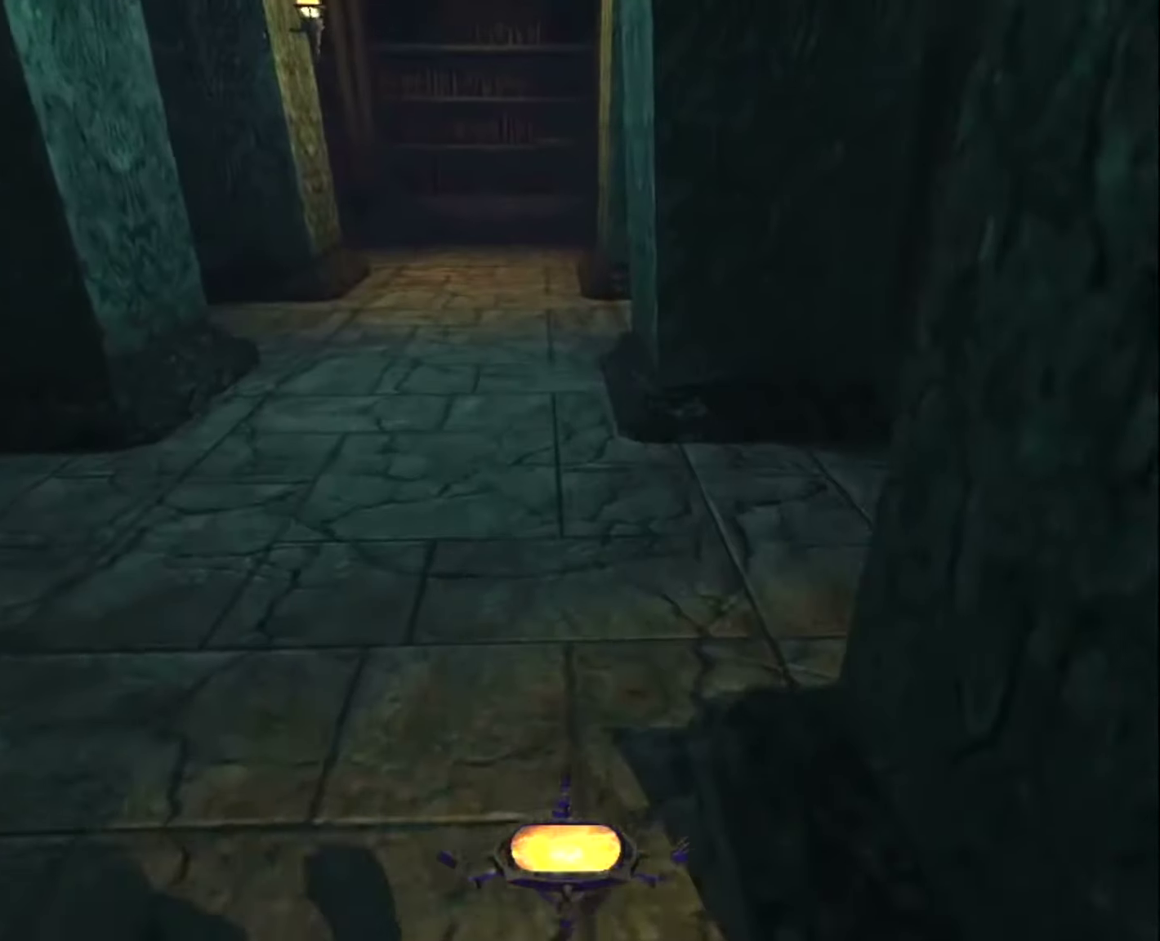
{"keys": ["z"], "mouse": [], "mouse_move": "still", "events": []}
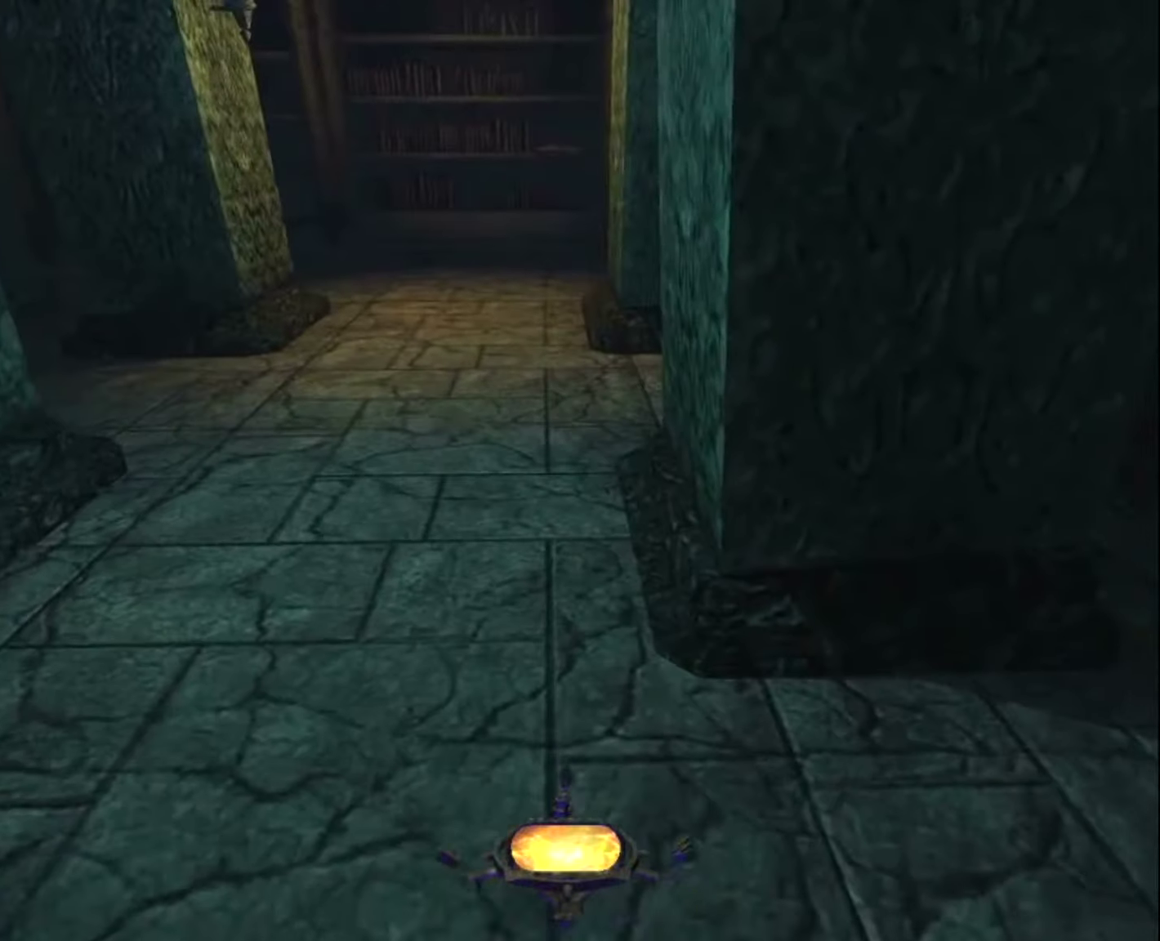
{"keys": ["z"], "mouse": [], "mouse_move": "still", "events": []}
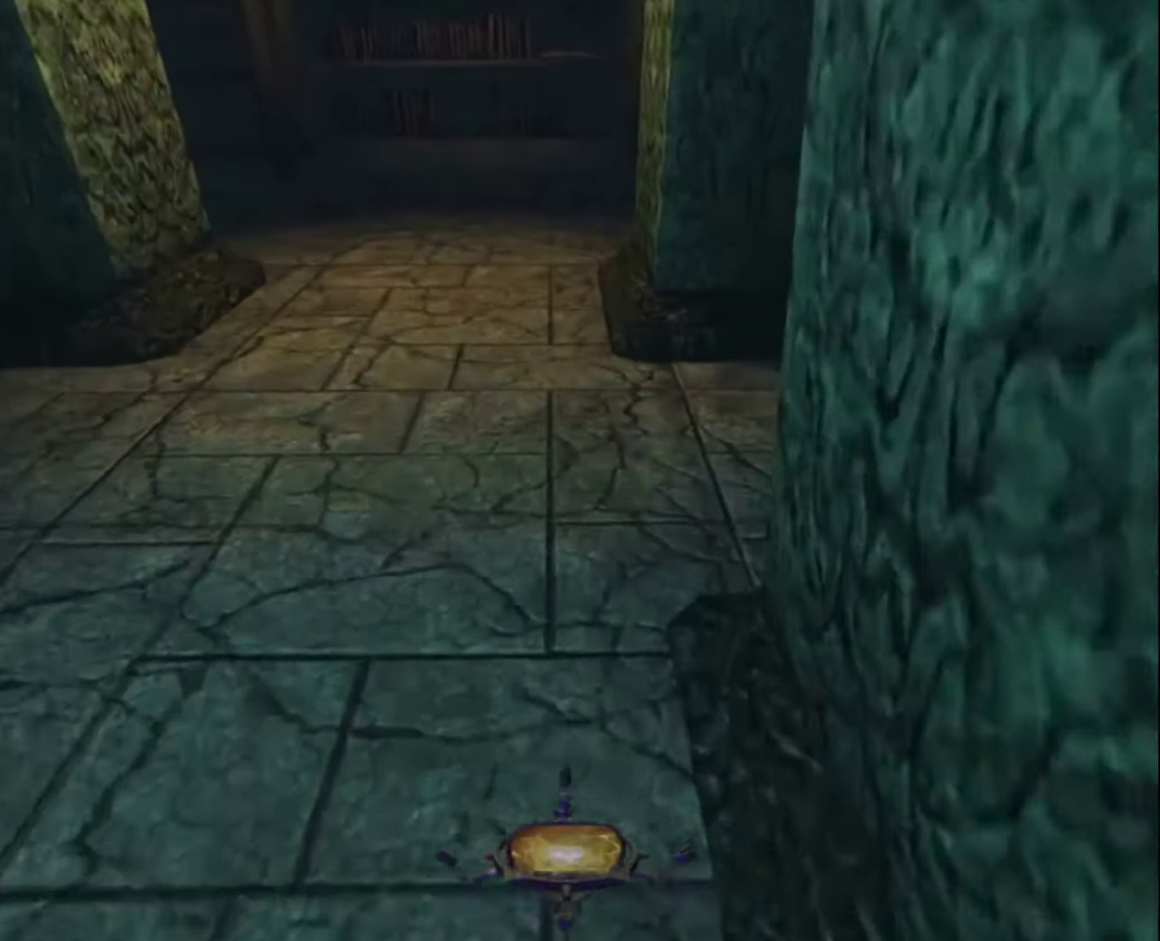
{"keys": ["z"], "mouse": [], "mouse_move": "up", "events": []}
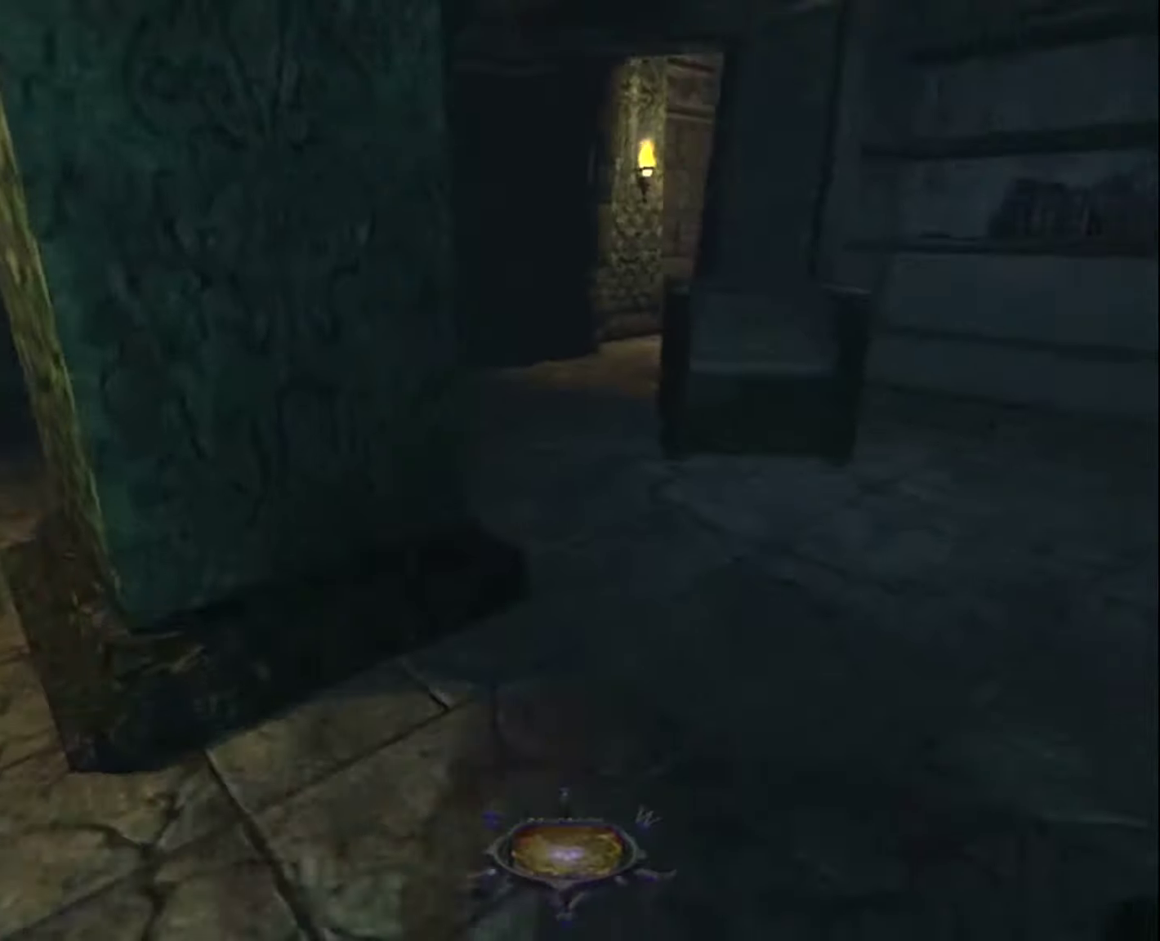
{"keys": ["z"], "mouse": [], "mouse_move": "still", "events": []}
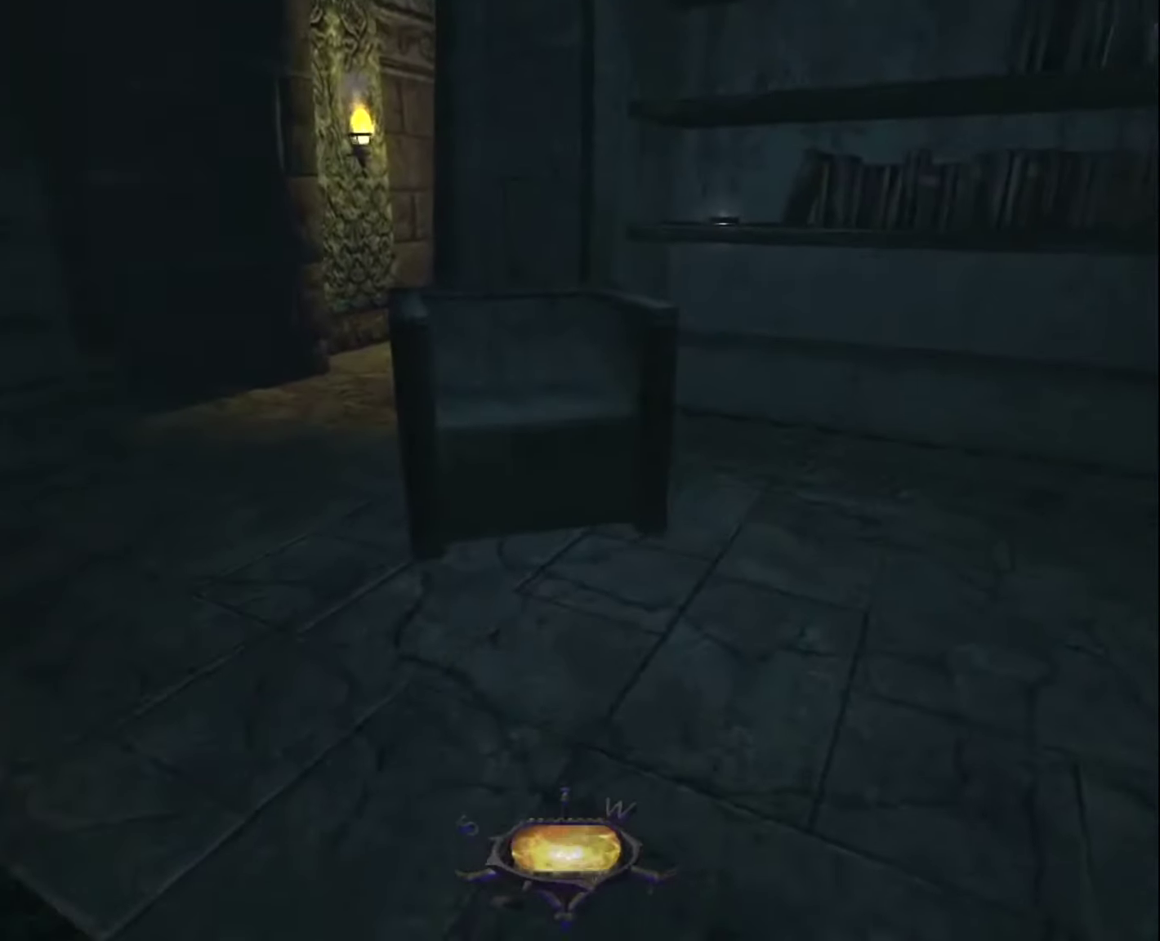
{"keys": ["q", "z"], "mouse": [], "mouse_move": "still", "events": [[67, "q", "down"]]}
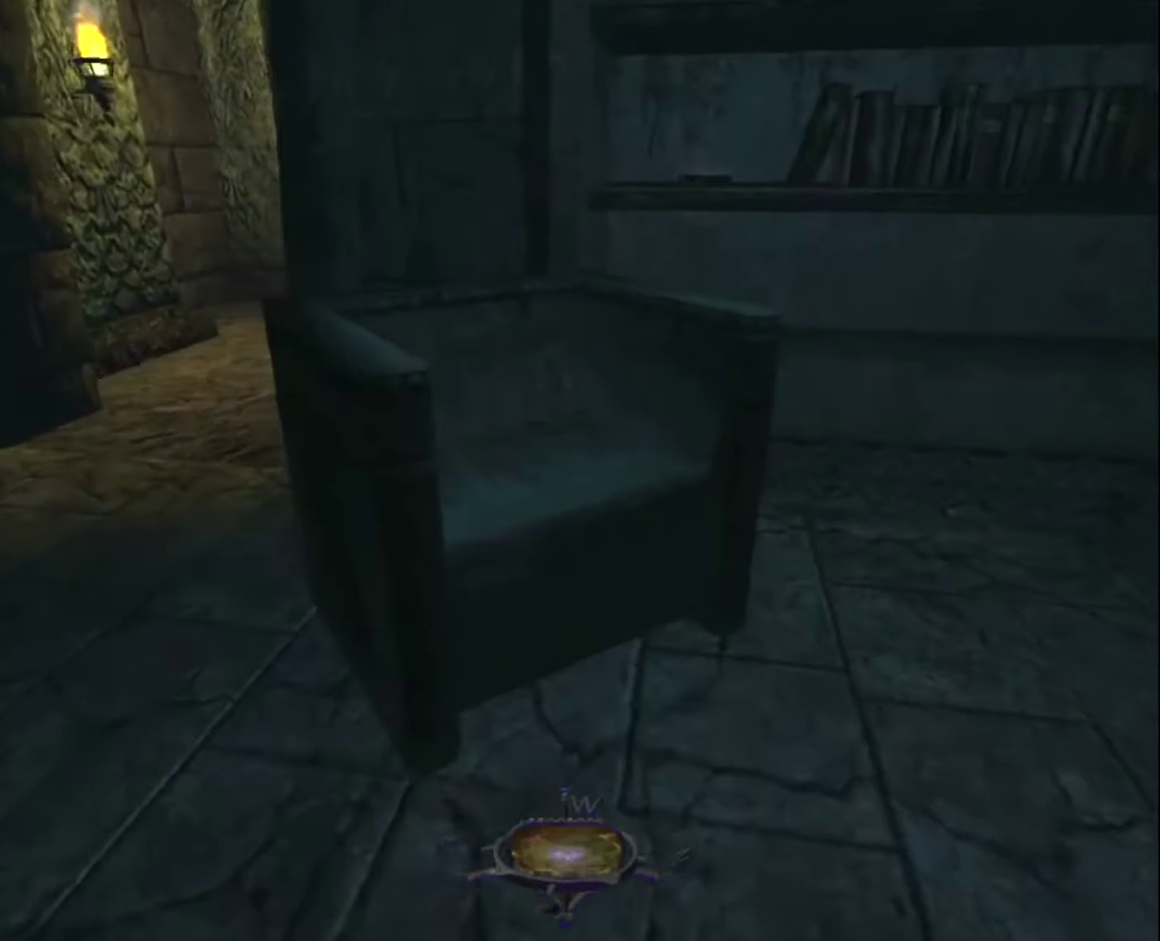
{"keys": ["q", "z"], "mouse": [], "mouse_move": "still", "events": []}
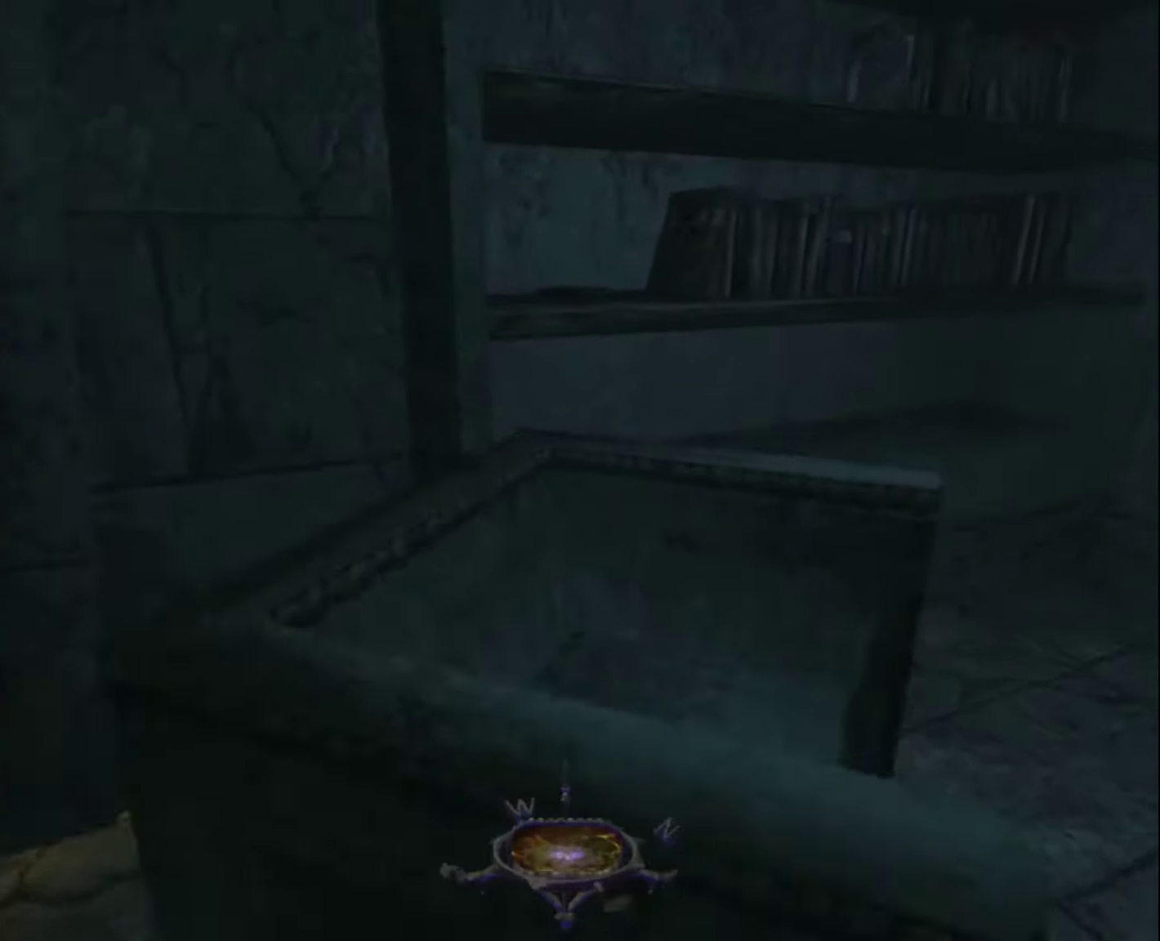
{"keys": ["q"], "mouse": [], "mouse_move": "still", "events": [[383, "mouse_right", "down"], [433, "mouse_right", "up"], [433, "z", "up"]]}